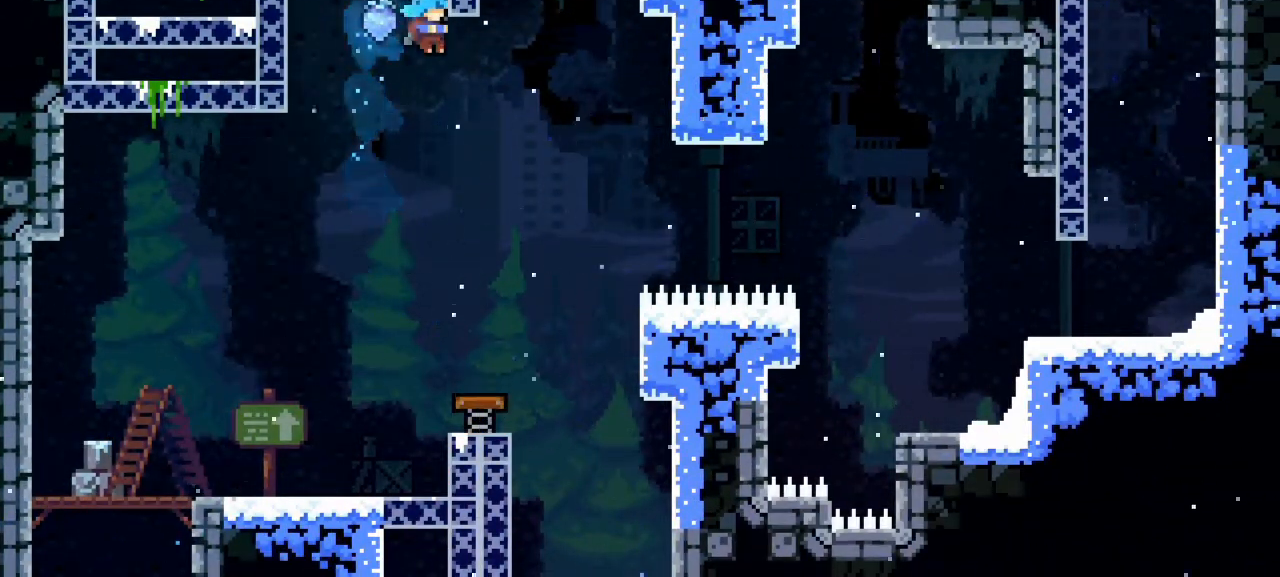
Gameplay with keyboard; each line is a JSON object with the keys held at the frame after it. "events" lists presses ("down") and releases ("up") of "dash", "demo", "down", "grab", "jump1", "jump2", "left", "pause", "right" and "up" between this image and that frame as [ms after this image, input, new state], when the widget could be followed in between. No other keys are recorded. Mouse input is not recorded. Key names are as the overlay labels them; some are game actions (e.g. jump) rather than physical keys.
{"keys": ["down", "right"], "events": [[283, "right", "down"]]}
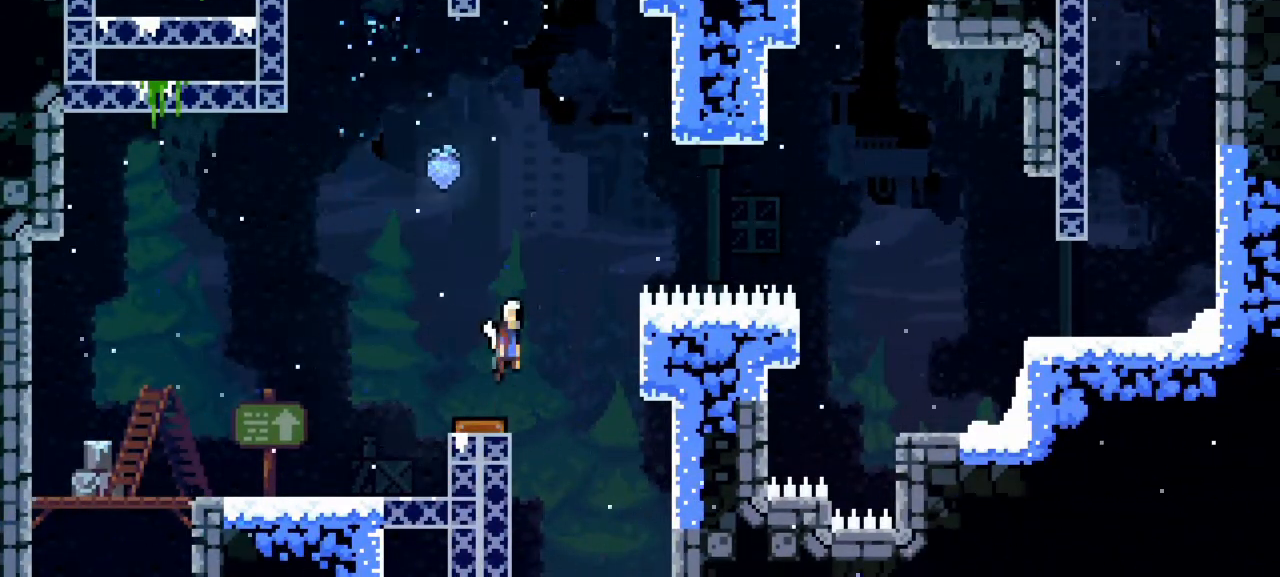
{"keys": ["right"], "events": [[200, "down", "up"], [283, "dash", "down"], [433, "dash", "up"]]}
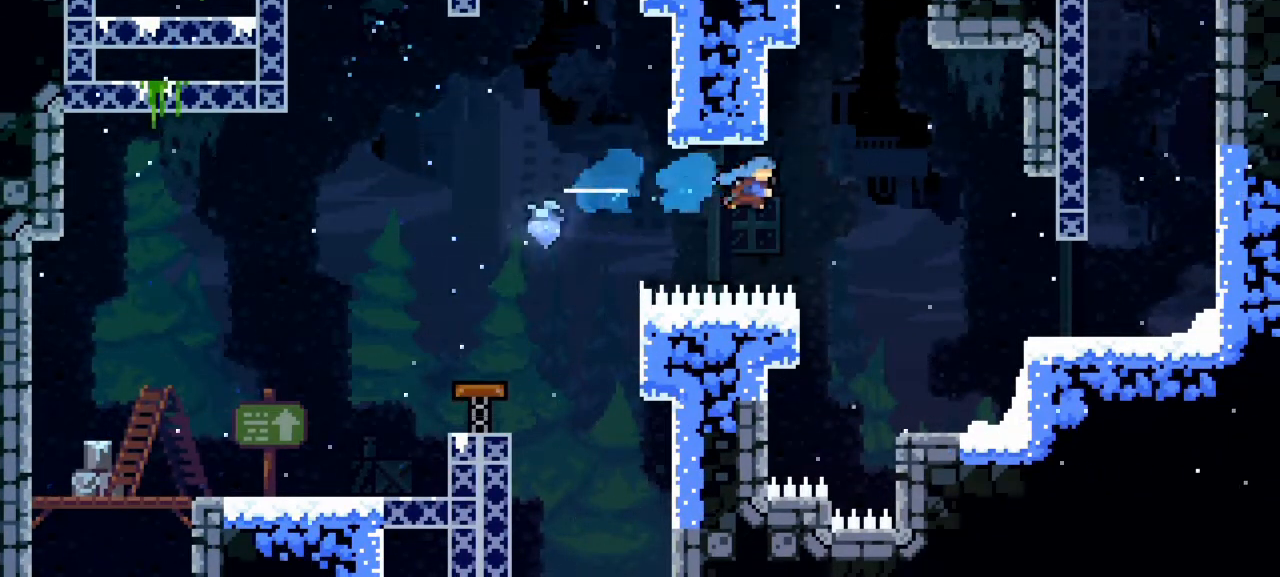
{"keys": ["jump1"], "events": [[350, "right", "up"], [500, "jump1", "down"]]}
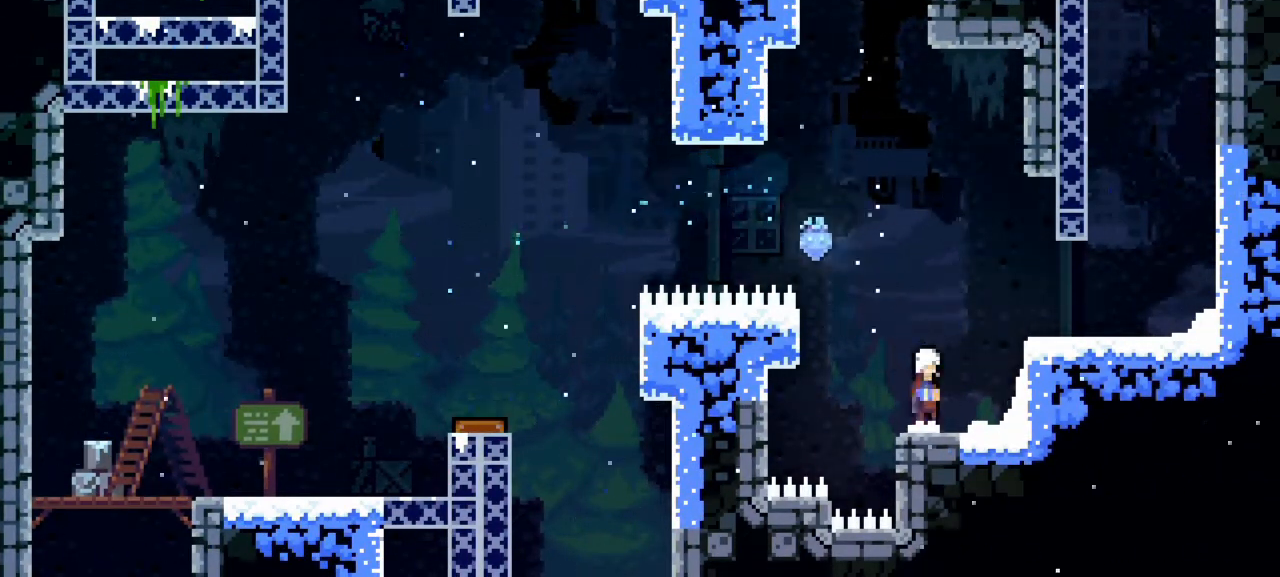
{"keys": ["dash", "jump1", "right", "up"], "events": [[133, "right", "down"], [267, "dash", "down"], [267, "jump1", "up"], [467, "up", "down"], [500, "jump1", "down"]]}
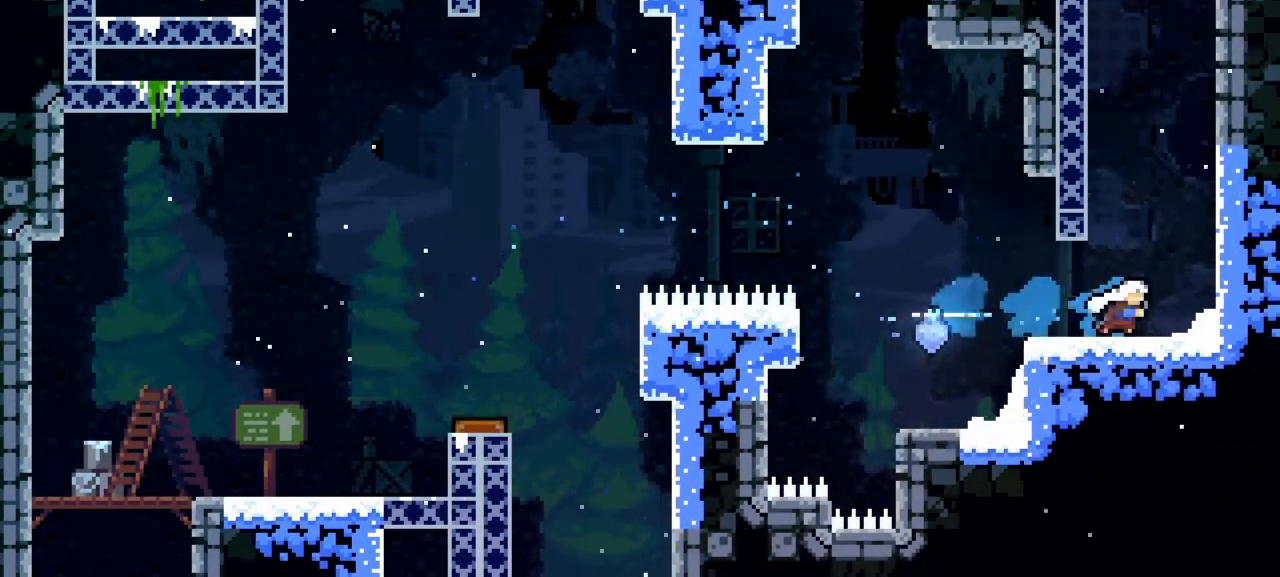
{"keys": ["dash", "up"], "events": [[50, "right", "up"], [100, "dash", "up"], [333, "dash", "down"], [383, "jump1", "up"]]}
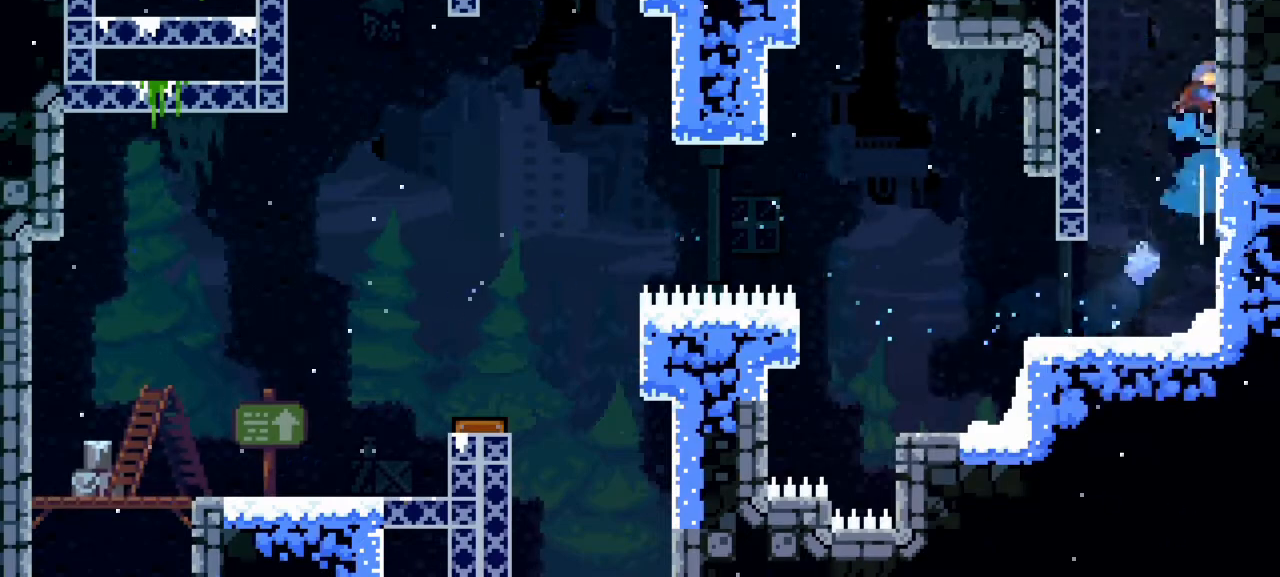
{"keys": ["jump1", "up"], "events": [[67, "jump1", "down"], [167, "dash", "up"]]}
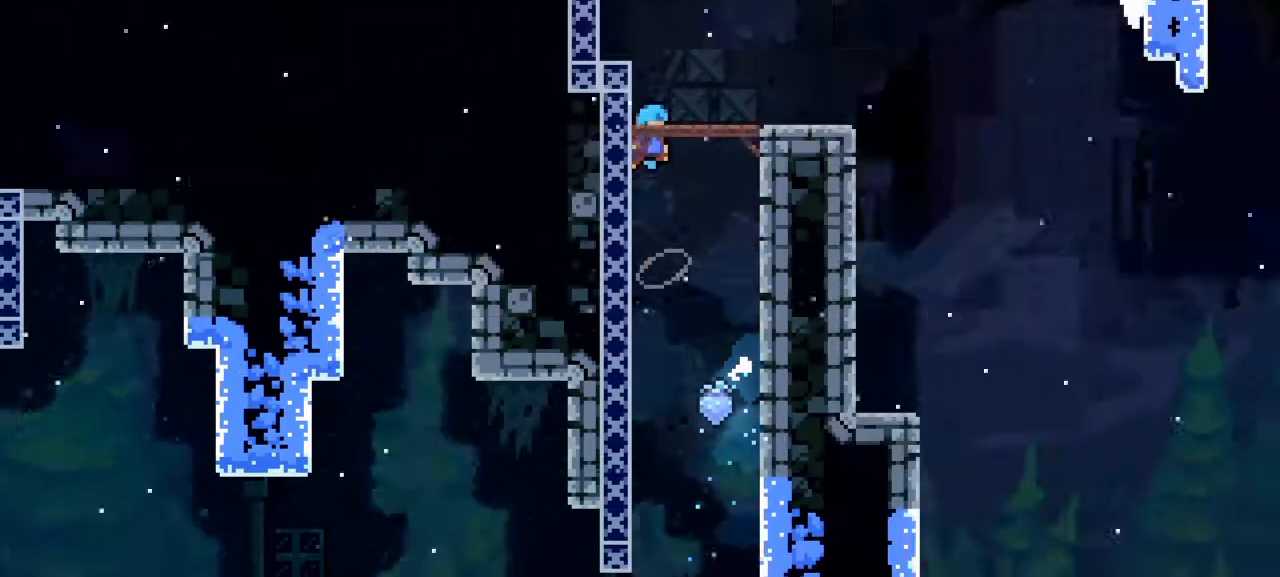
{"keys": ["jump1", "left", "up"], "events": [[500, "left", "down"]]}
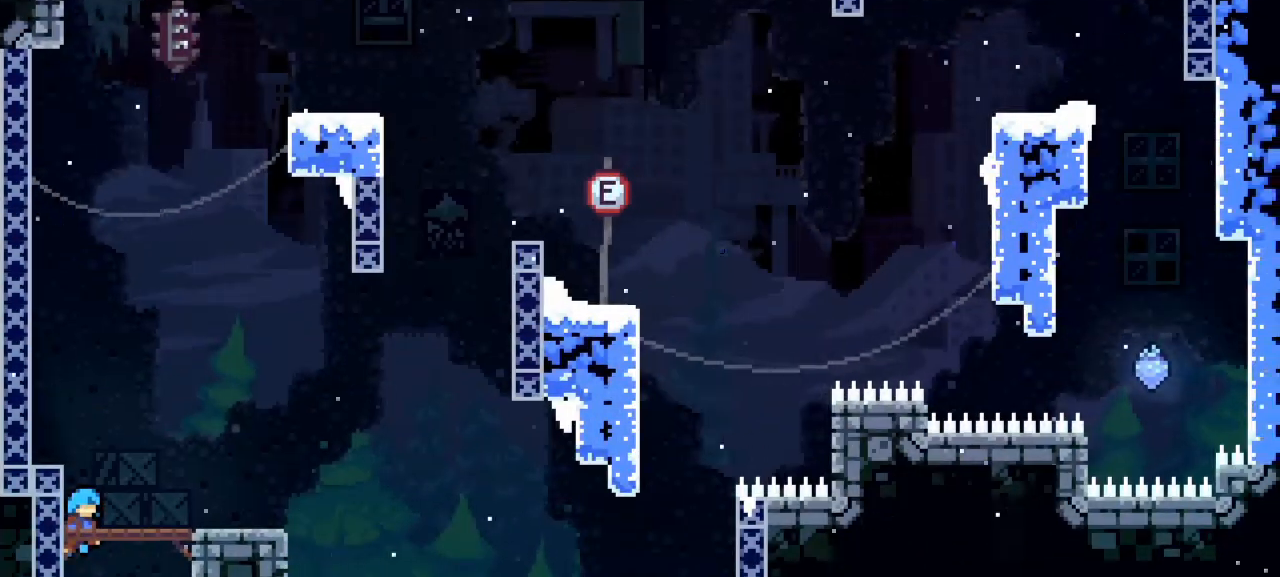
{"keys": ["dash", "up"], "events": [[333, "jump1", "up"], [383, "dash", "down"], [383, "left", "up"]]}
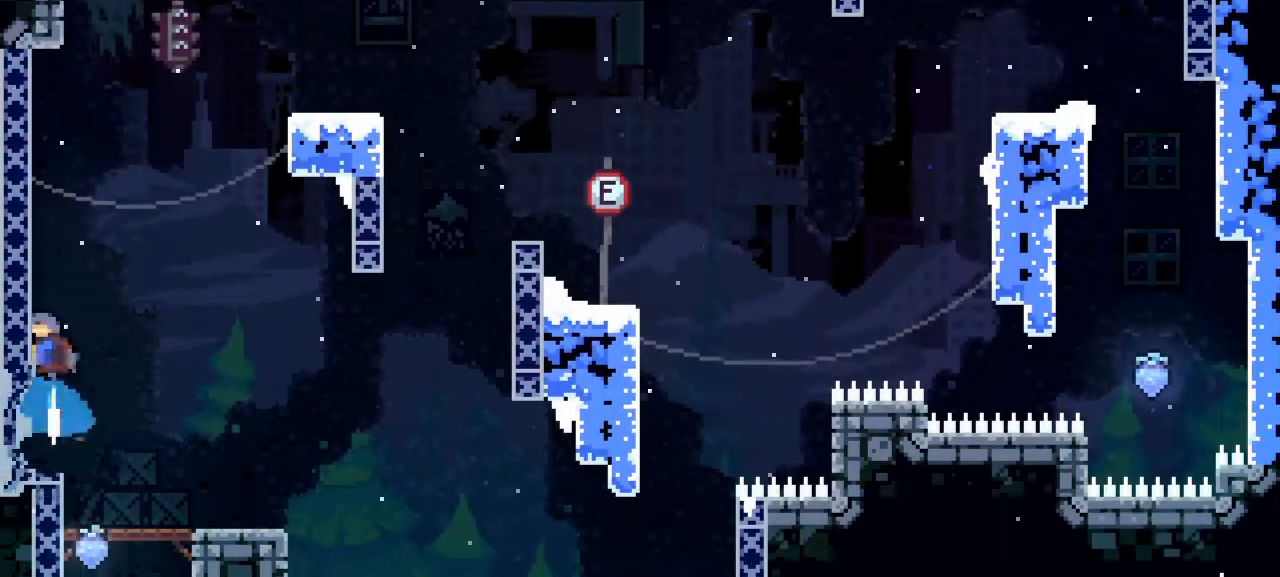
{"keys": ["right"], "events": [[67, "right", "down"], [117, "jump1", "down"], [300, "dash", "up"], [500, "jump1", "up"], [500, "up", "up"]]}
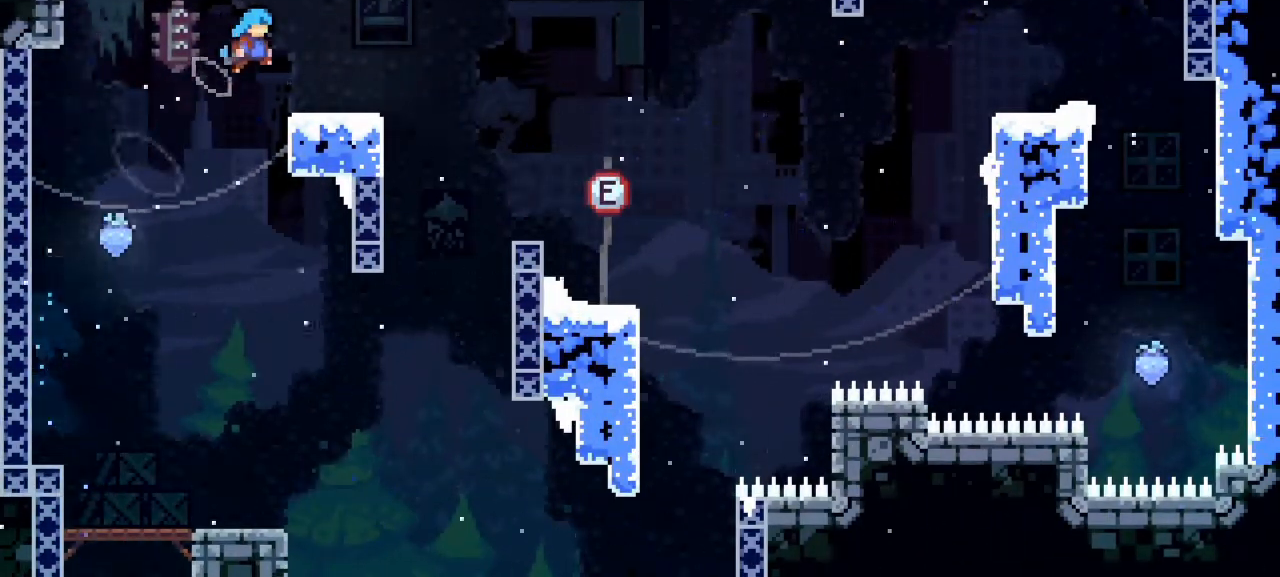
{"keys": ["dash", "down", "jump1", "right"], "events": [[100, "down", "down"], [183, "dash", "down"], [383, "jump1", "down"]]}
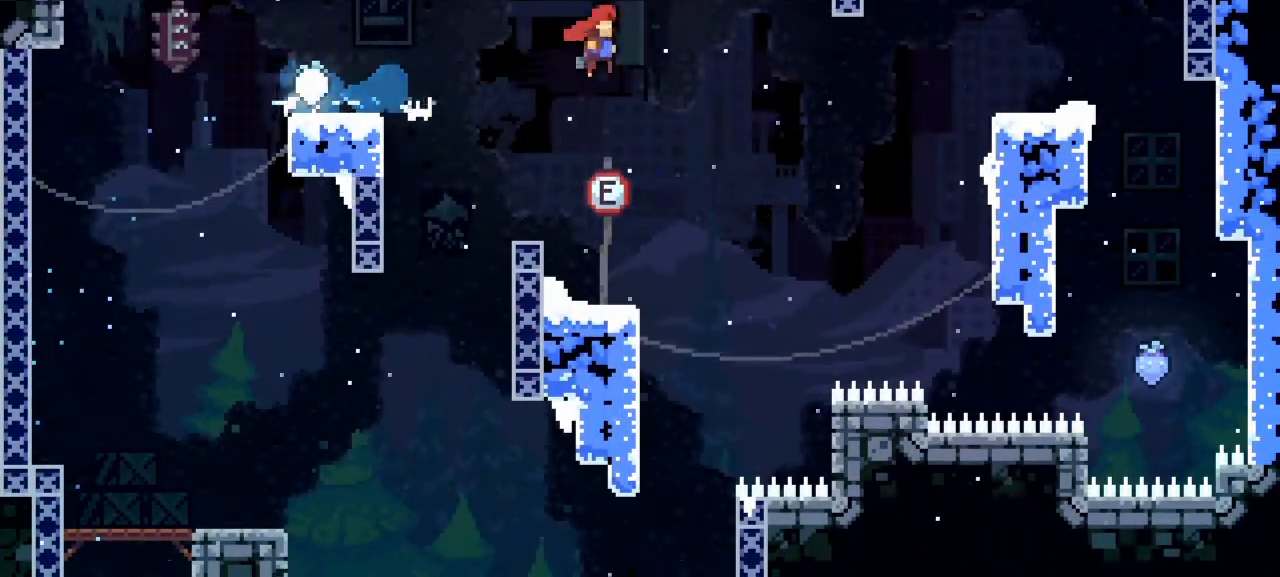
{"keys": ["down", "grab", "jump1", "right"], "events": [[33, "dash", "up"], [117, "grab", "down"], [117, "jump1", "up"], [400, "jump1", "down"]]}
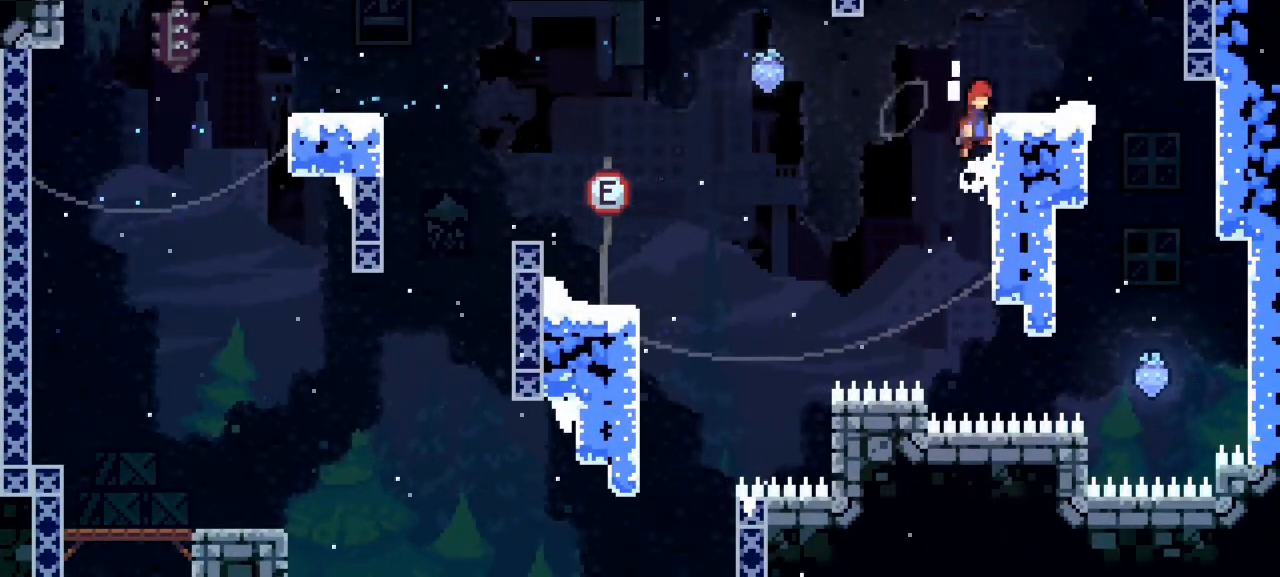
{"keys": ["right"], "events": [[133, "grab", "up"], [133, "jump1", "up"], [183, "down", "up"]]}
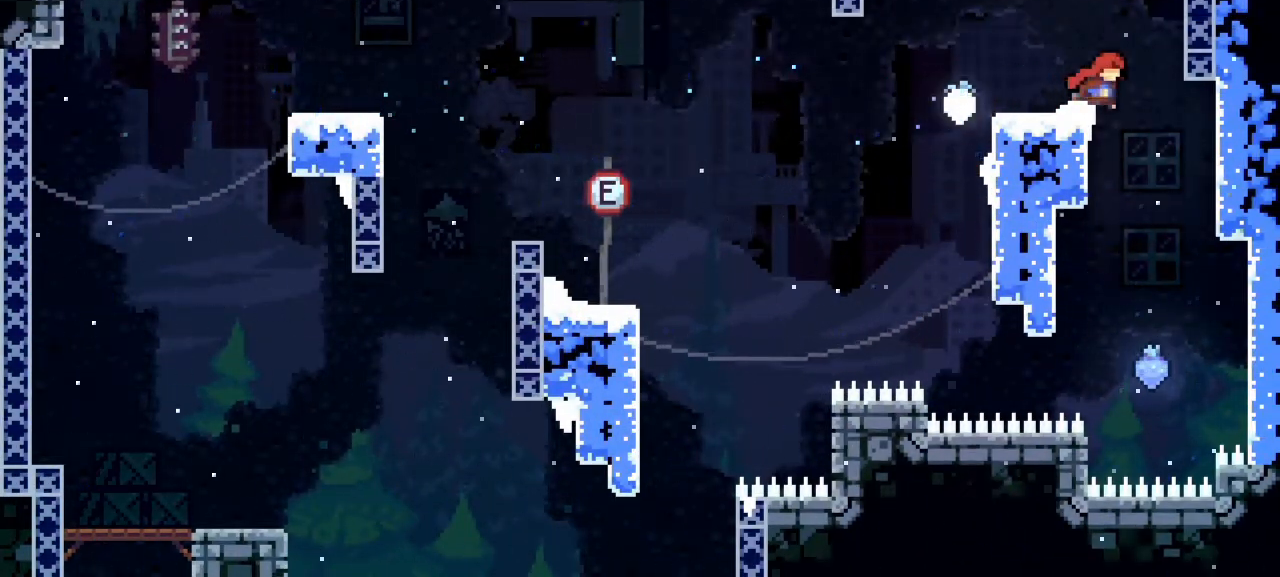
{"keys": ["up"], "events": [[100, "right", "up"], [150, "up", "down"]]}
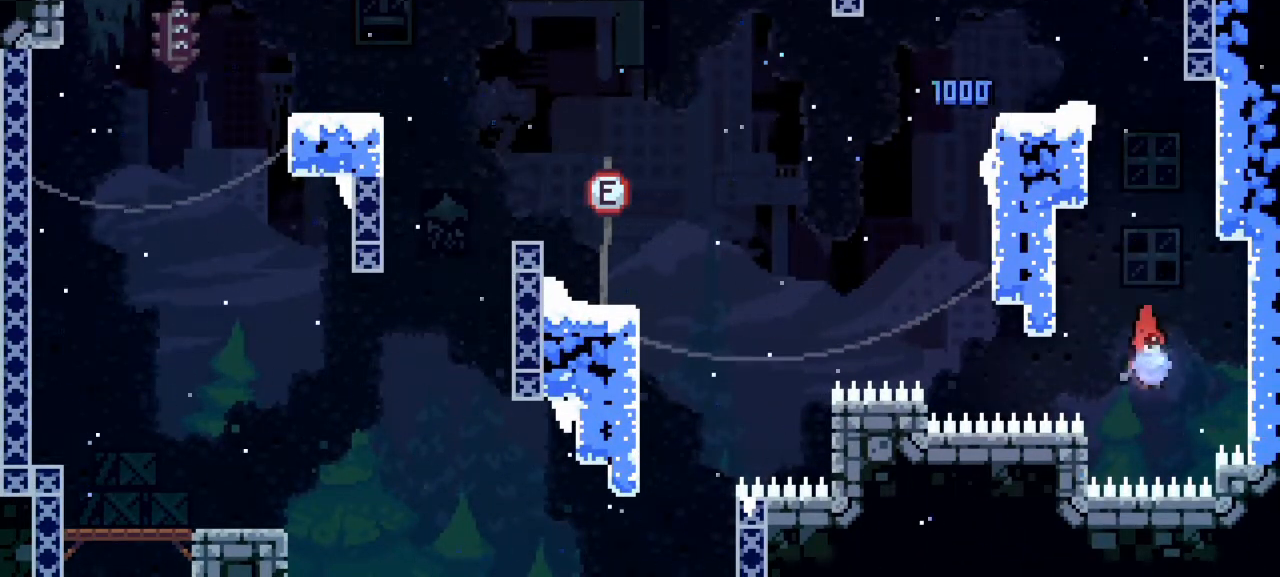
{"keys": ["grab", "jump1", "left", "right", "up"], "events": [[17, "dash", "down"], [167, "grab", "down"], [167, "right", "down"], [217, "dash", "up"], [500, "jump1", "down"], [500, "left", "down"]]}
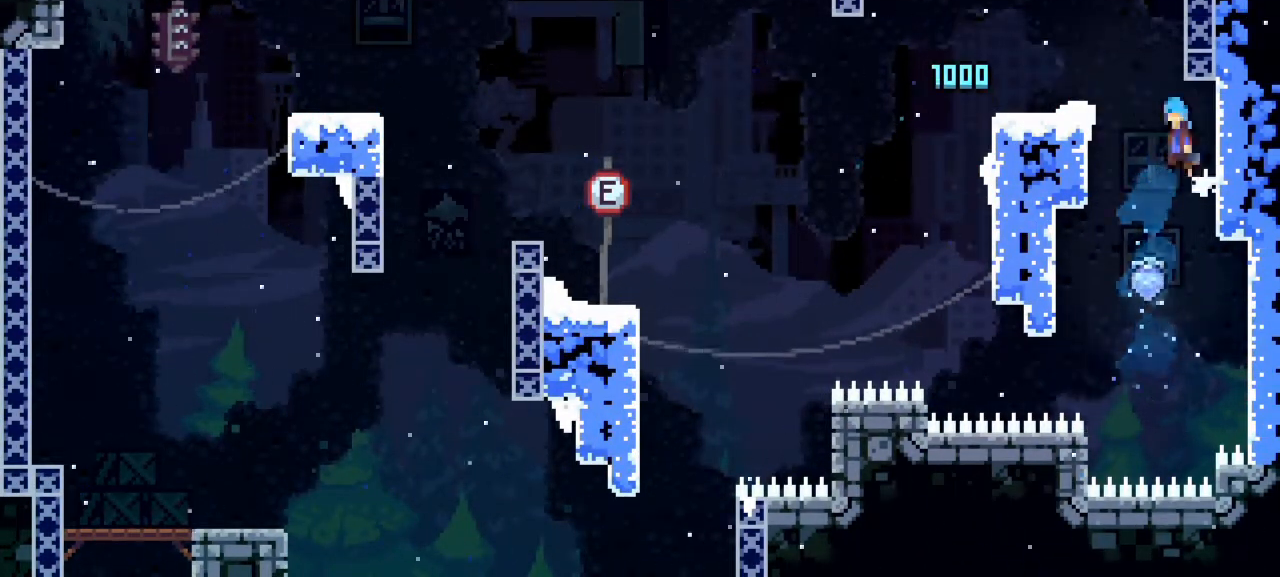
{"keys": ["jump1", "up"], "events": [[33, "grab", "up"], [33, "right", "up"], [217, "jump1", "up"], [267, "left", "up"], [267, "up", "up"], [367, "up", "down"], [417, "jump1", "down"]]}
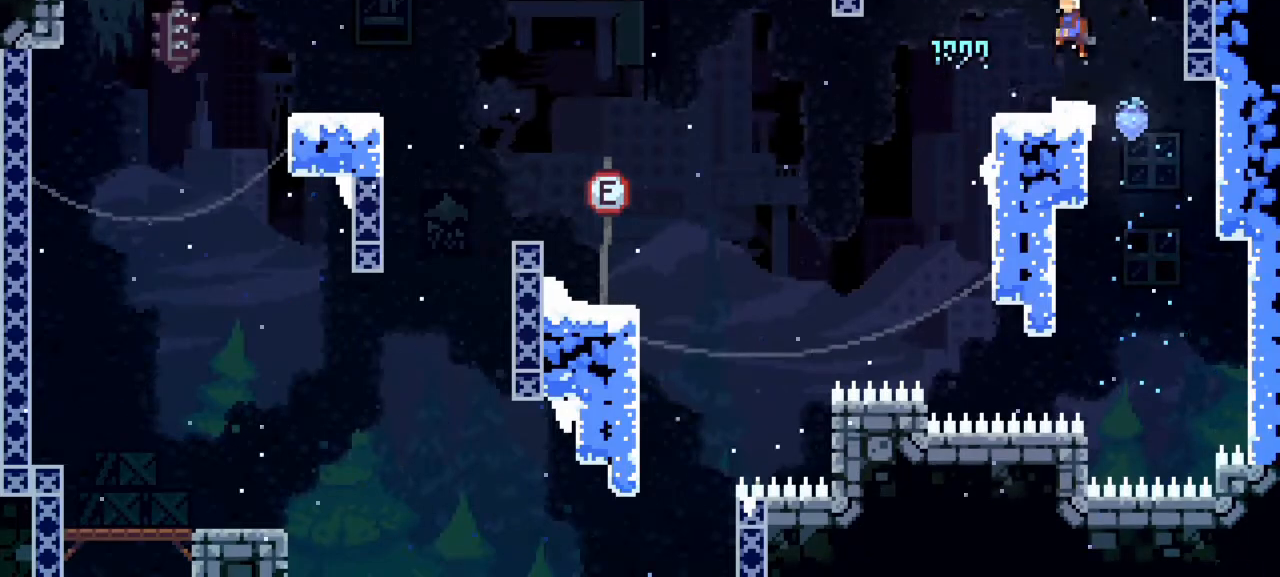
{"keys": ["up"], "events": [[100, "dash", "down"], [100, "jump1", "up"], [333, "dash", "up"]]}